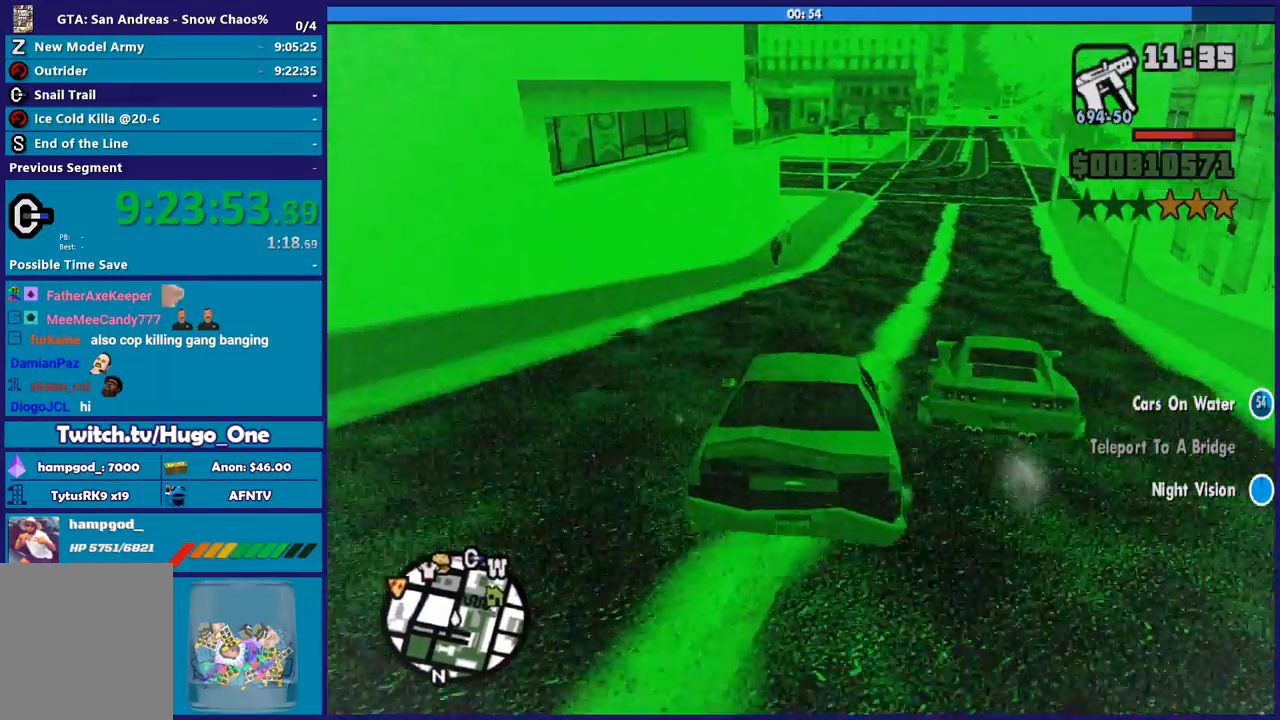
Gameplay with a controller (Xbox layout); each line is a JSON object with the inputs held at the frame after it. "button_events" lists button changes between this image and that frame as [ms after this image, input, new state], when the widget could be followed in between (sticks are given only as held states).
{"buttons": ["R2"], "left_stick": "down-right", "right_stick": "down-right", "button_events": [[34, "R2", "down"], [134, "R2", "up"], [334, "R2", "down"]]}
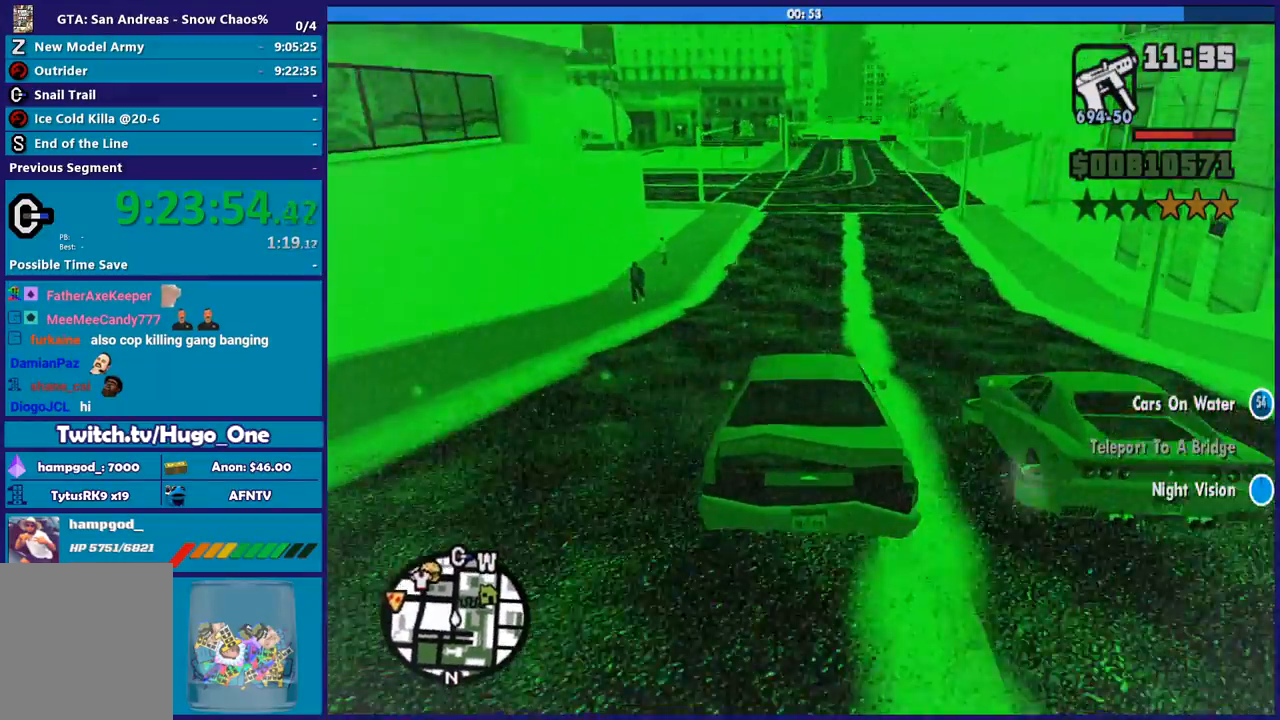
{"buttons": ["R2"], "left_stick": "center", "right_stick": "center", "button_events": []}
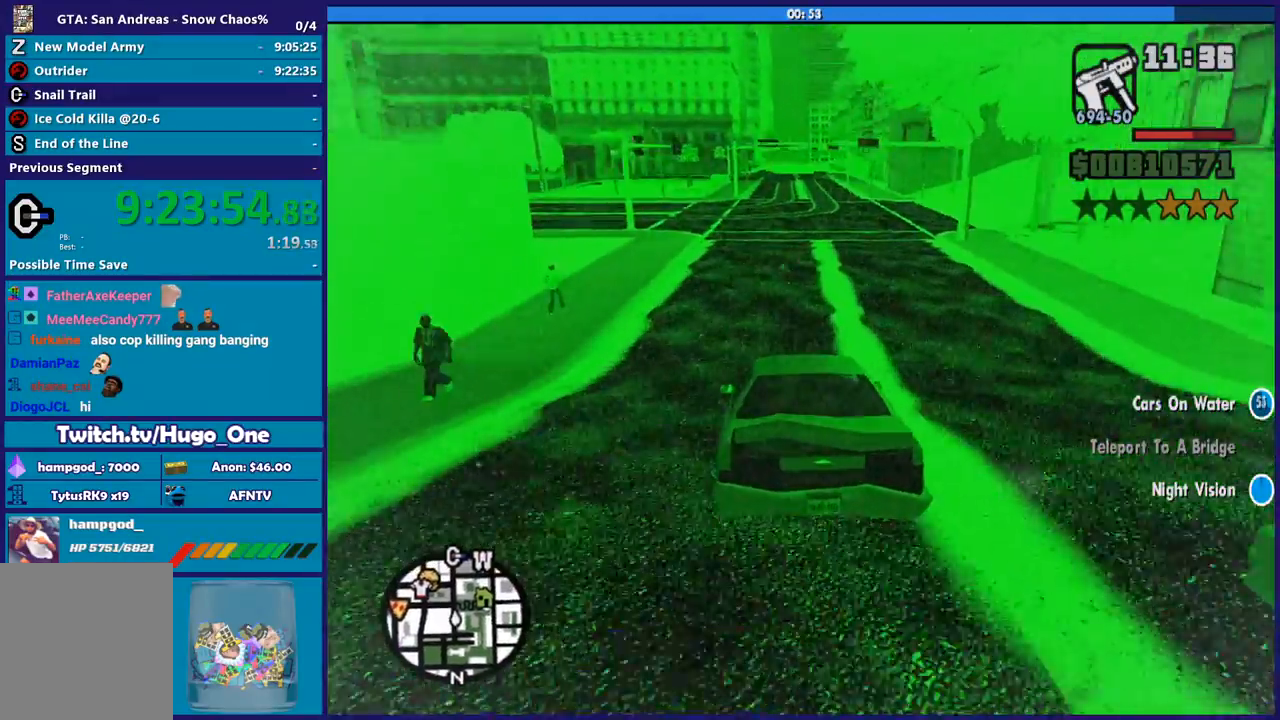
{"buttons": ["R2"], "left_stick": "center", "right_stick": "center", "button_events": []}
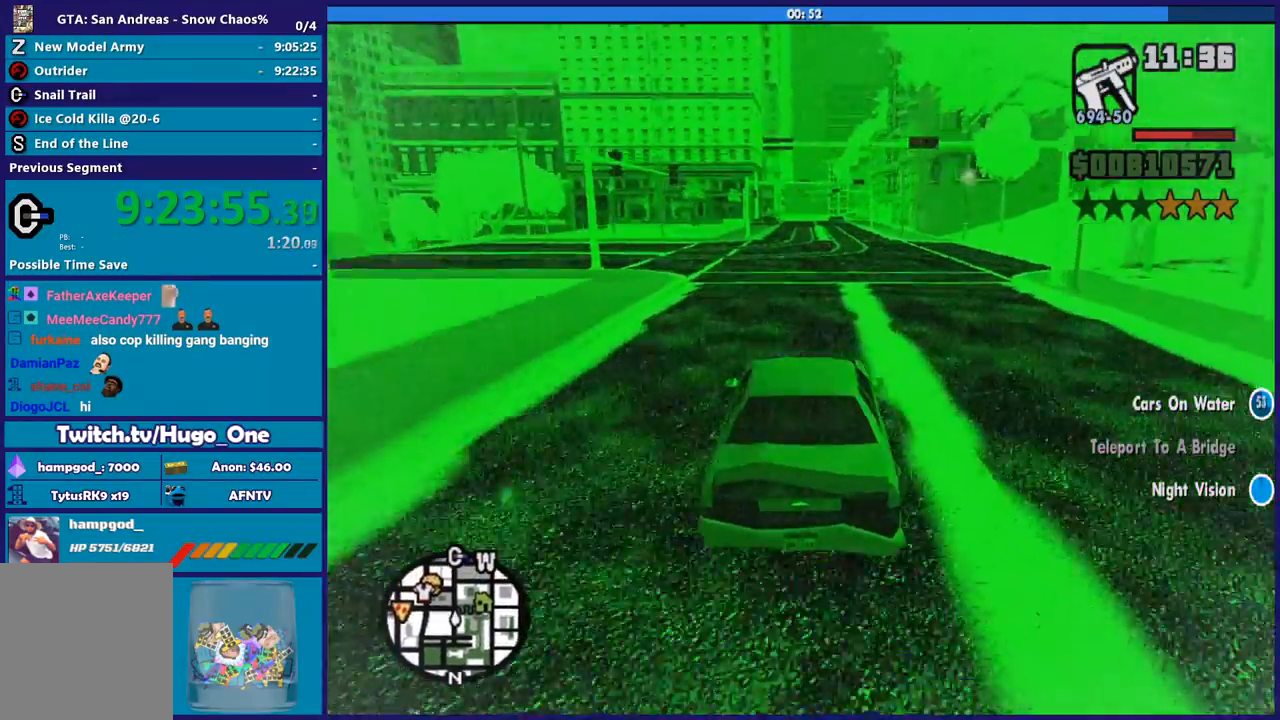
{"buttons": ["R2"], "left_stick": "center", "right_stick": "center", "button_events": []}
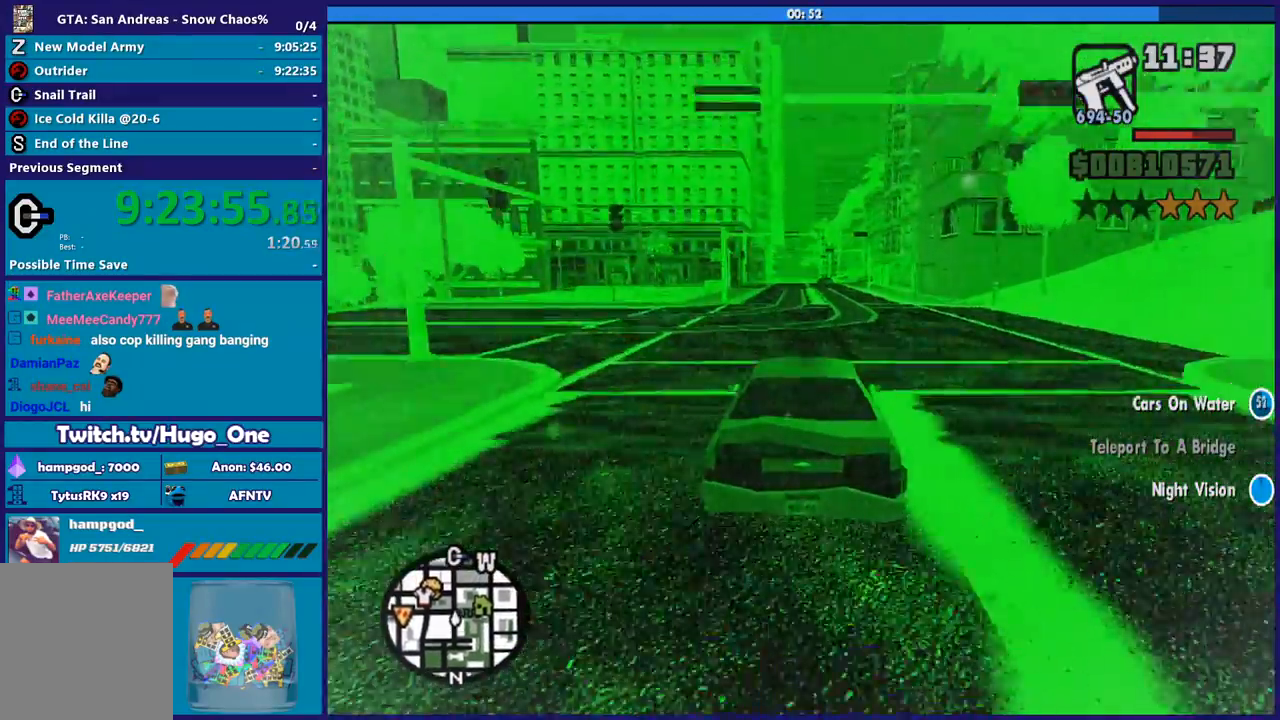
{"buttons": ["R2"], "left_stick": "center", "right_stick": "down", "button_events": []}
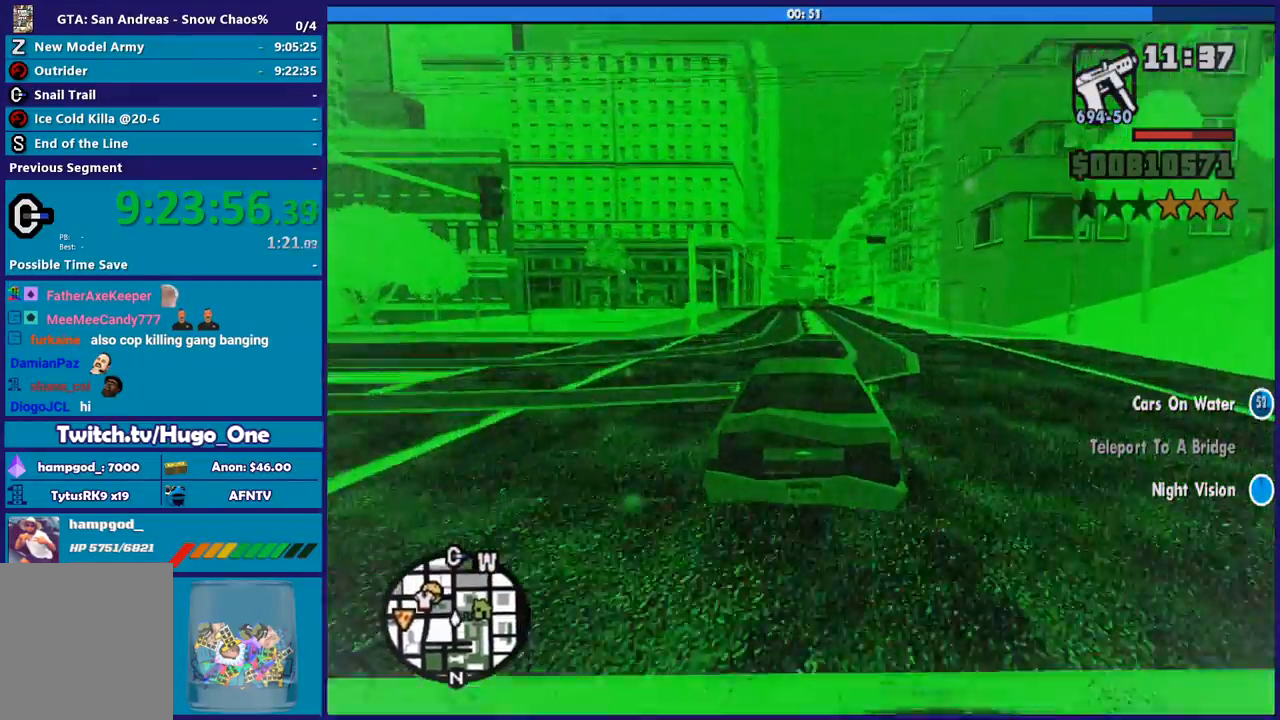
{"buttons": ["R2"], "left_stick": "center", "right_stick": "down", "button_events": []}
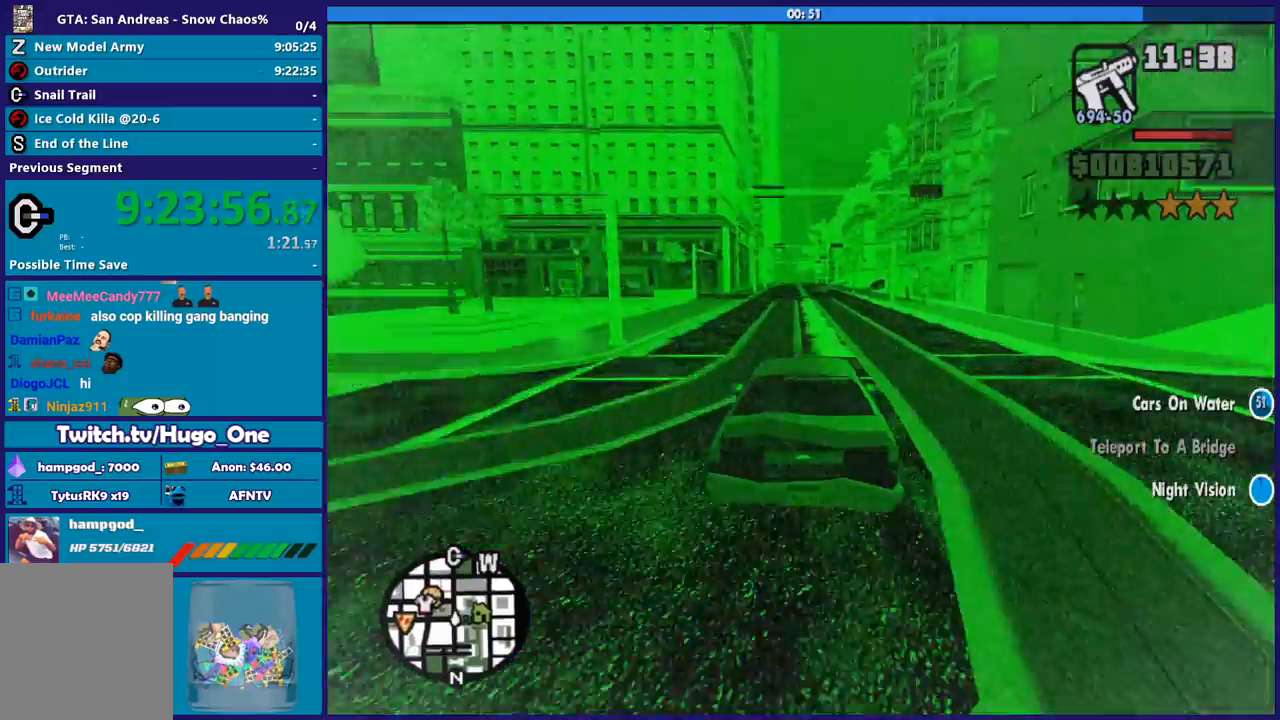
{"buttons": ["R2"], "left_stick": "center", "right_stick": "down", "button_events": []}
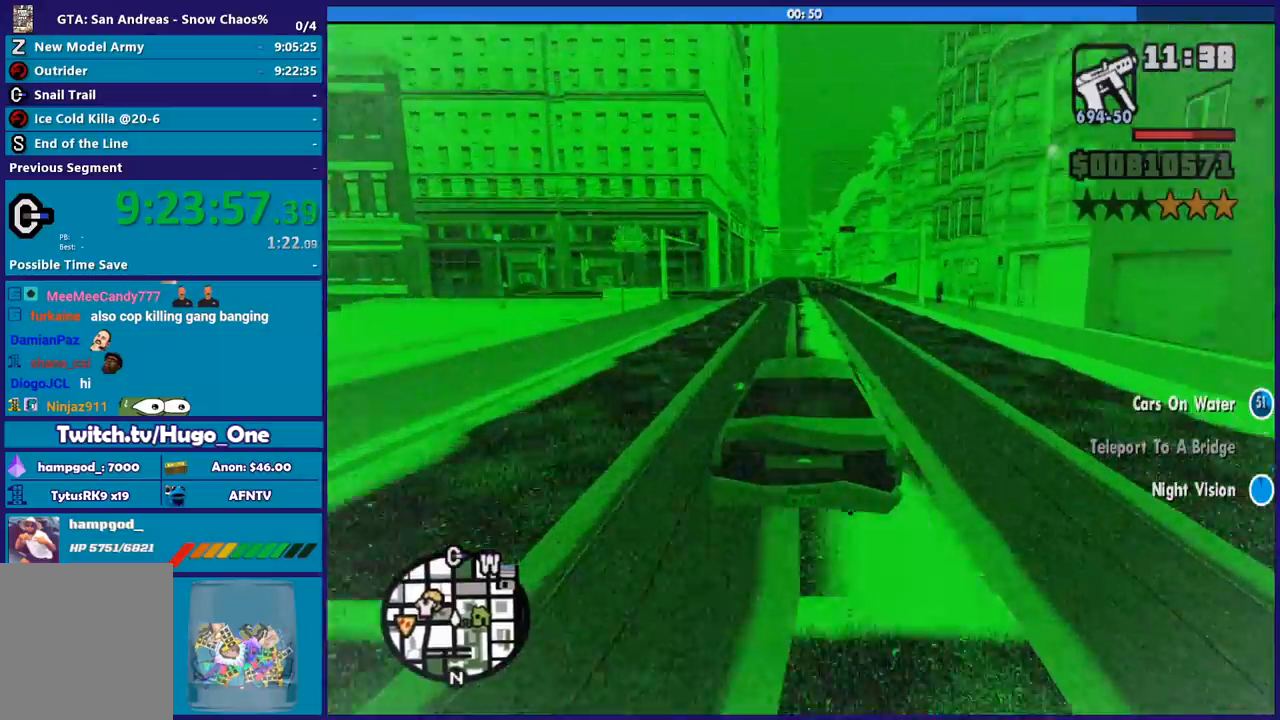
{"buttons": ["R2"], "left_stick": "left", "right_stick": "down", "button_events": []}